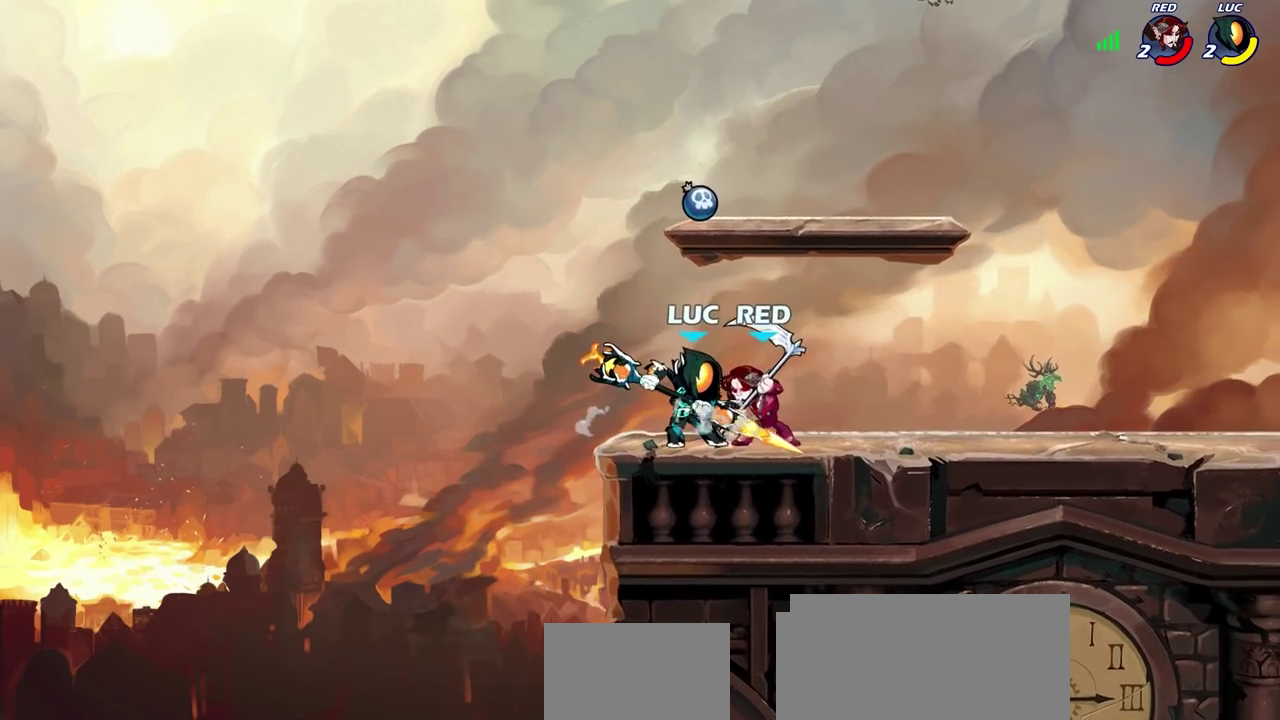
Gameplay with a controller (PlayStation layout); each line is a JSON object with the inputs held at the frame after it (dt_ms = milliseconds from this image to that frame). "events" lists button and stick changes between this image and that frame as [ms after this image, input, new state], when the widget could be followed in between. Not read: L1 R1.
{"dt_ms": 300, "buttons": [], "left_stick": "center", "right_stick": "center"}
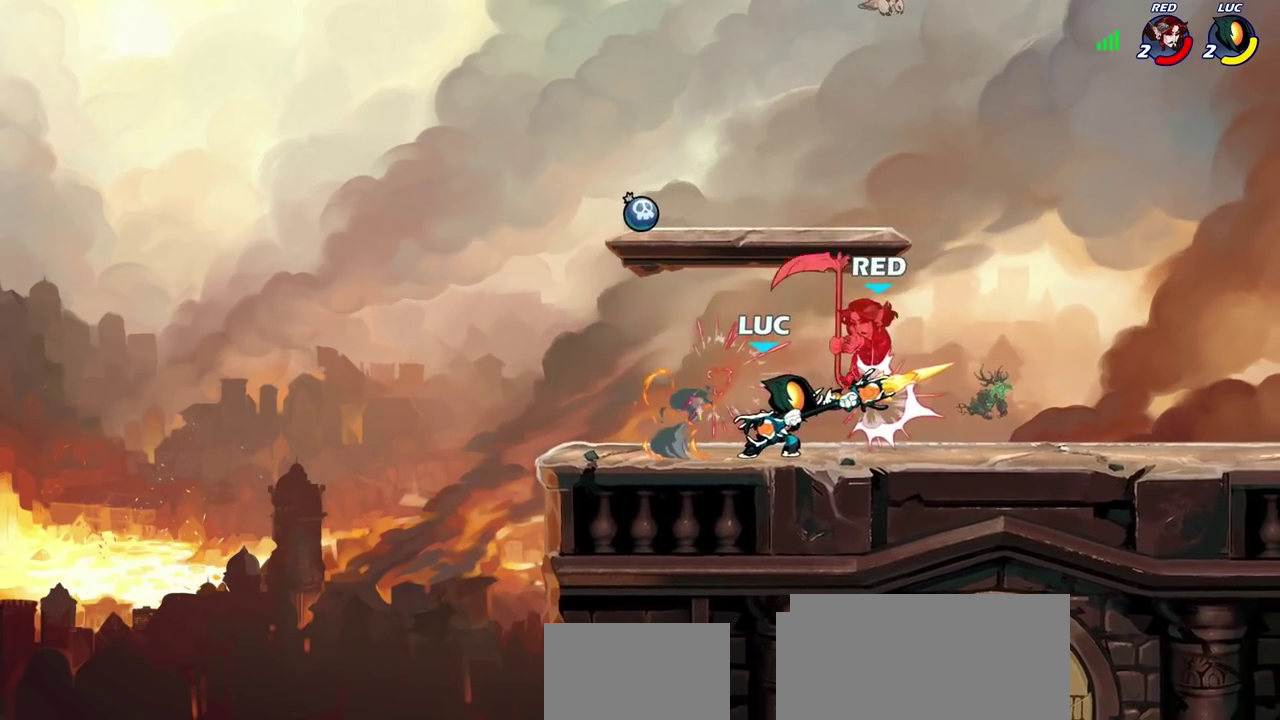
{"dt_ms": 700, "buttons": [], "left_stick": "center", "right_stick": "center", "events": [[133, "CIRCLE", "down"], [217, "CIRCLE", "up"]]}
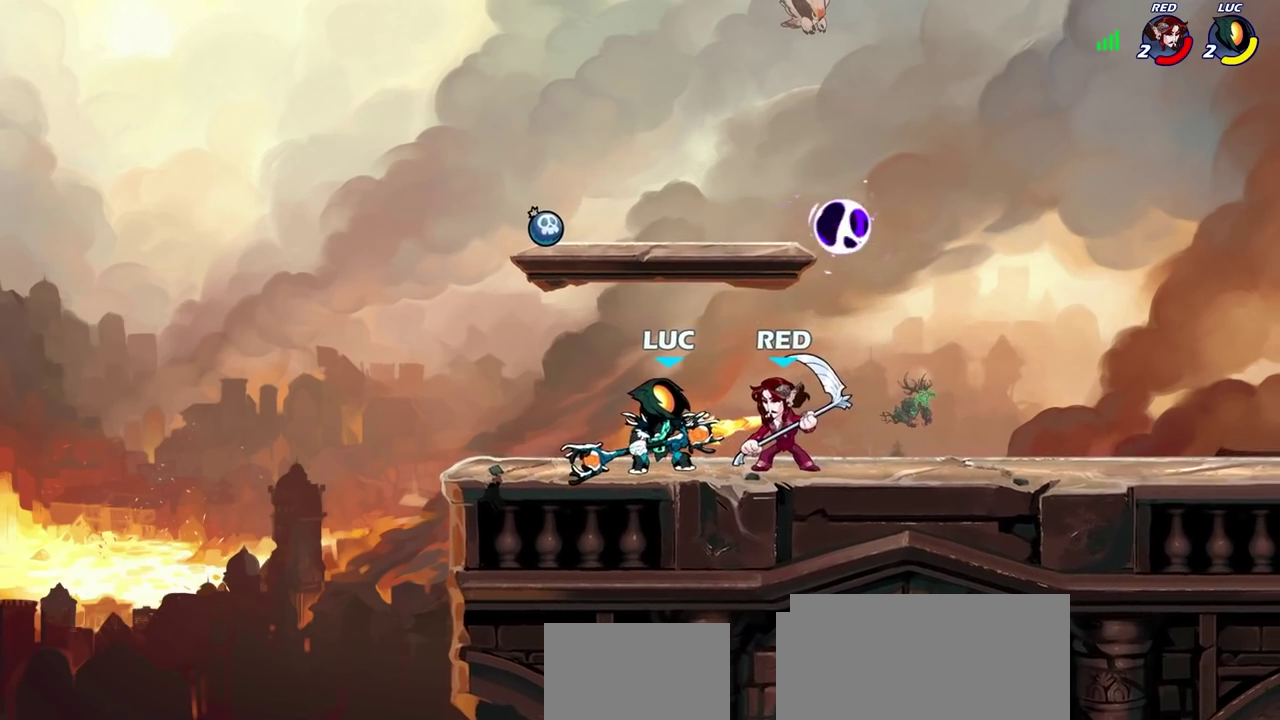
{"dt_ms": 700, "buttons": [], "left_stick": "center", "right_stick": "center", "events": [[167, "CROSS", "down"], [300, "CROSS", "up"], [483, "left_stick", "right"], [500, "R2", "down"], [650, "R2", "up"], [650, "left_stick", "center"]]}
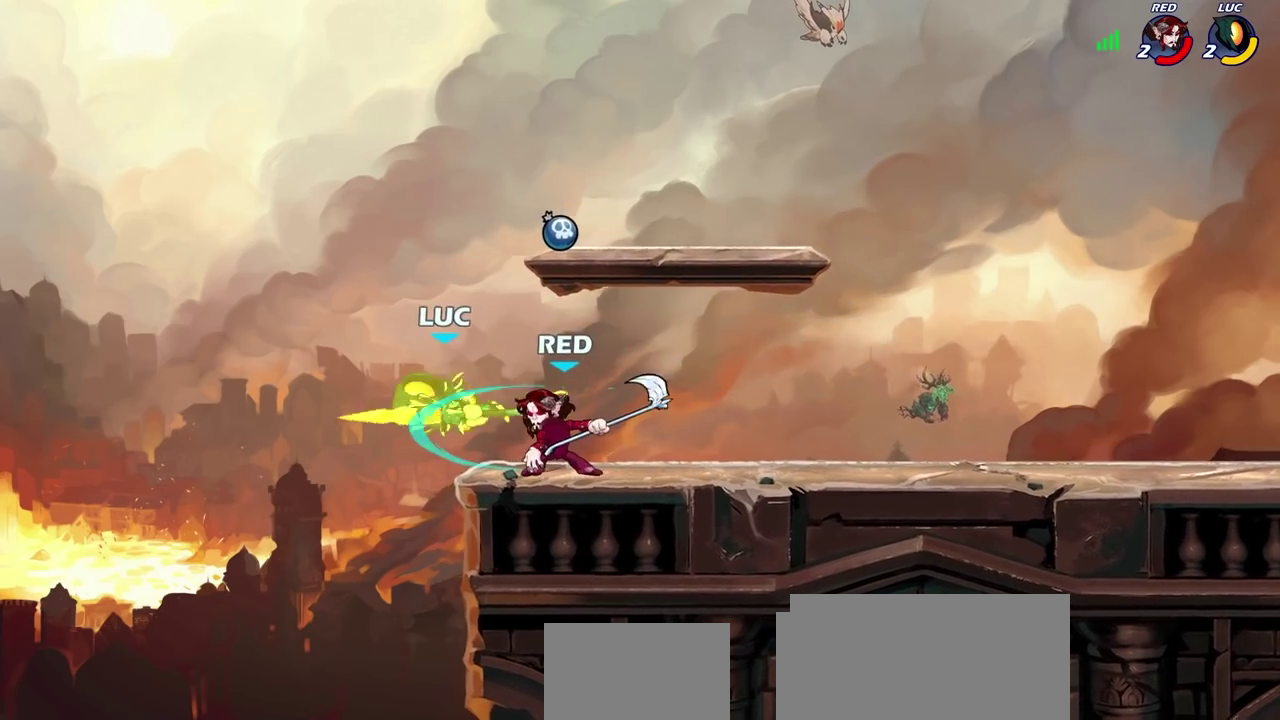
{"dt_ms": 300, "buttons": ["R2"], "left_stick": "up-right", "right_stick": "center", "events": [[67, "left_stick", "up-left"], [233, "R2", "down"], [233, "left_stick", "up"], [283, "left_stick", "up-right"]]}
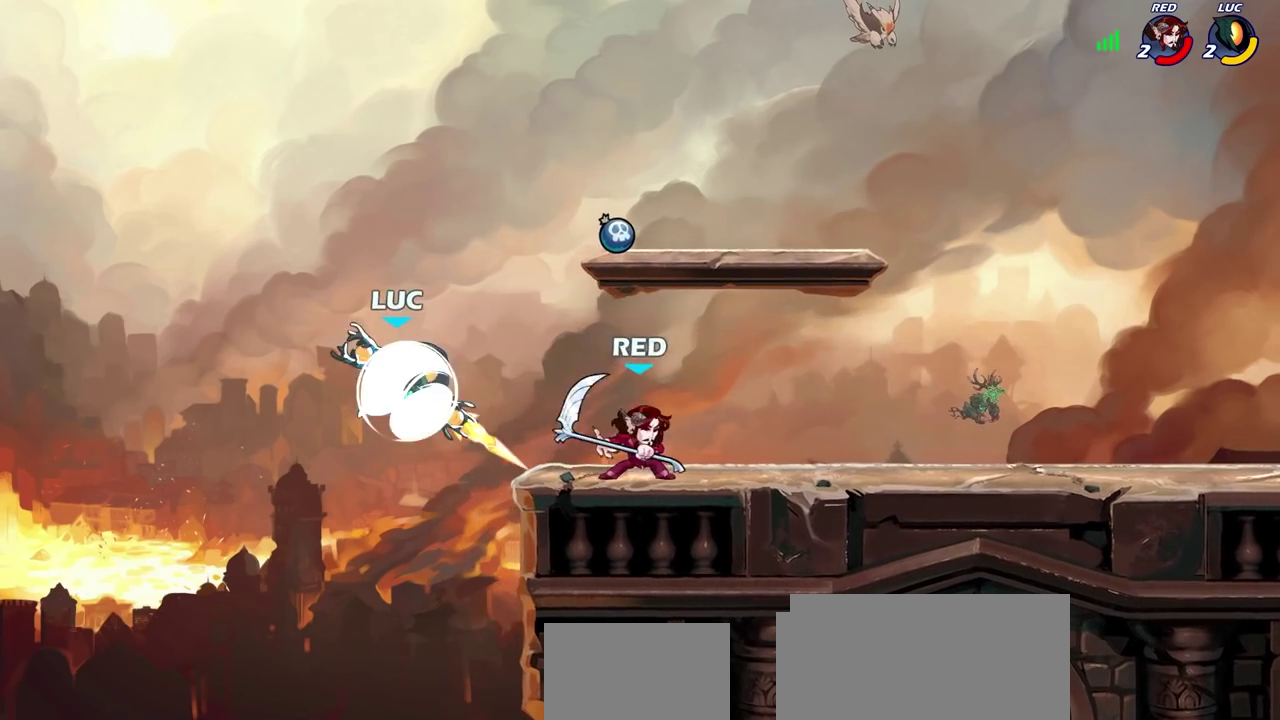
{"dt_ms": 400, "buttons": [], "left_stick": "up-right", "right_stick": "center", "events": [[150, "left_stick", "right"], [183, "R2", "up"], [267, "CROSS", "down"], [267, "left_stick", "up-right"], [400, "CROSS", "up"]]}
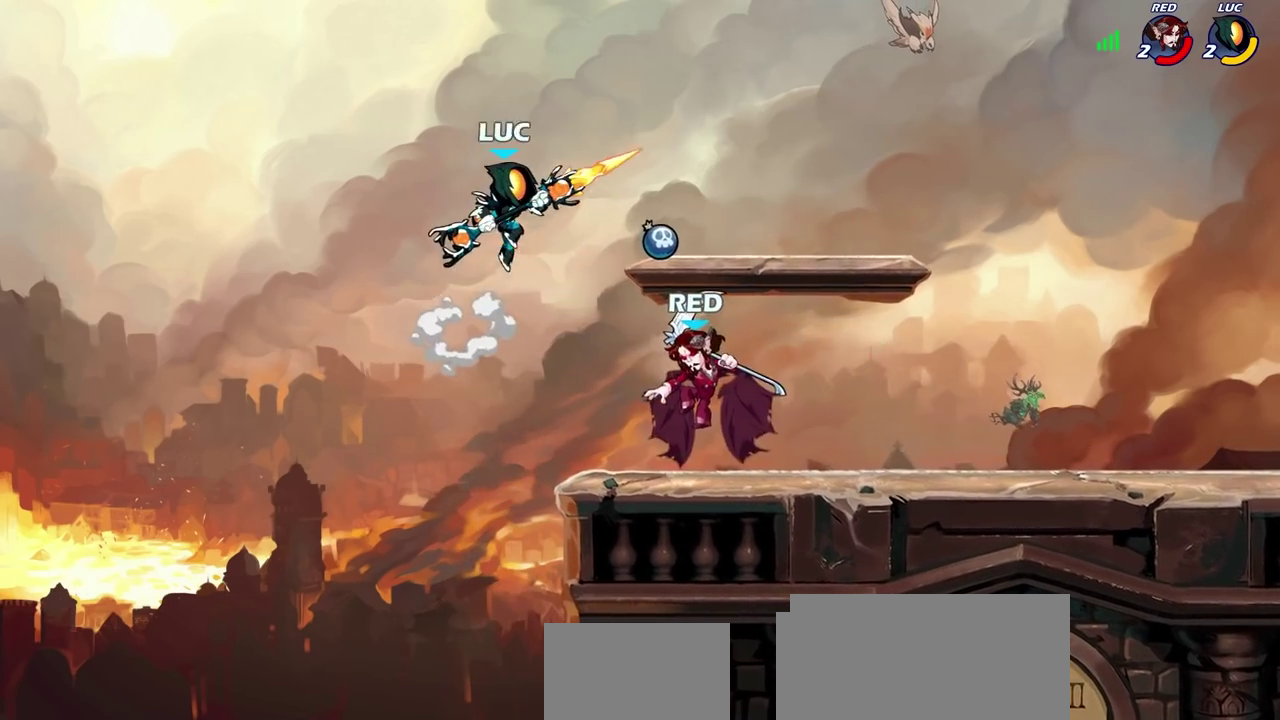
{"dt_ms": 700, "buttons": [], "left_stick": "right", "right_stick": "center", "events": [[33, "left_stick", "right"], [117, "left_stick", "down"], [283, "SQUARE", "down"], [317, "left_stick", "down-left"], [400, "SQUARE", "up"], [467, "left_stick", "center"], [667, "left_stick", "right"]]}
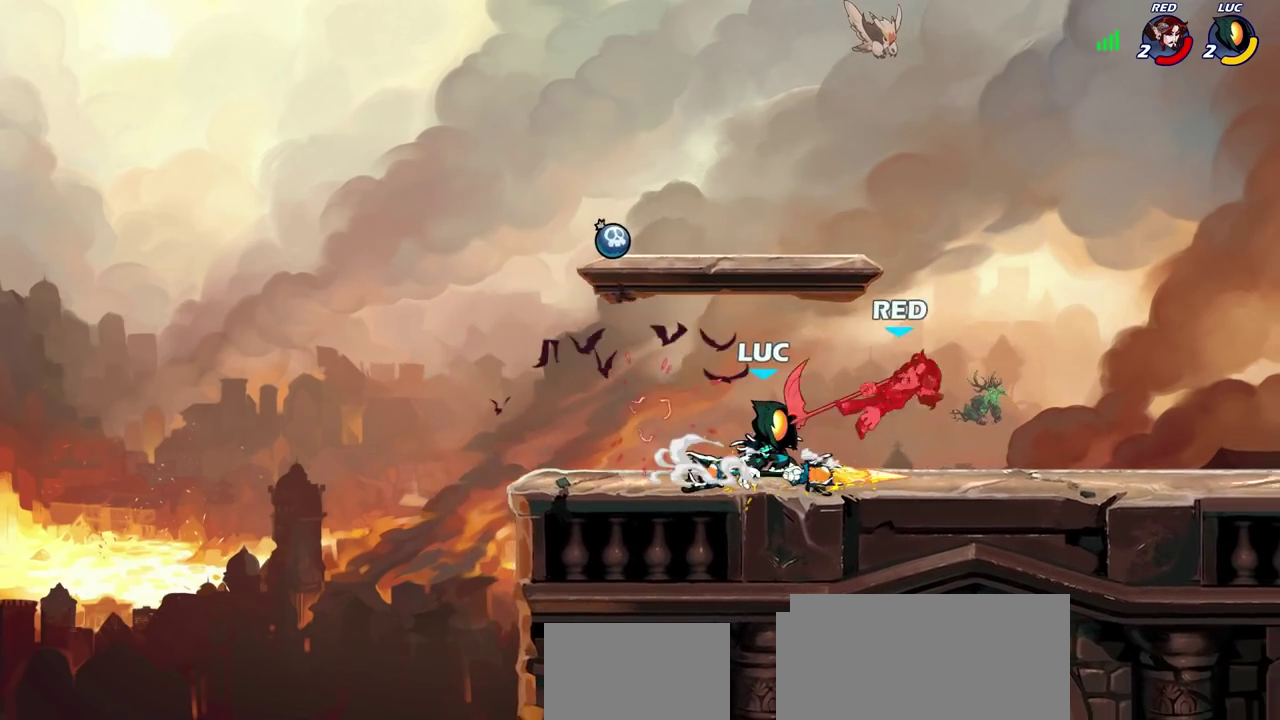
{"dt_ms": 400, "buttons": [], "left_stick": "center", "right_stick": "center", "events": [[67, "CIRCLE", "down"], [133, "CIRCLE", "up"], [183, "left_stick", "center"]]}
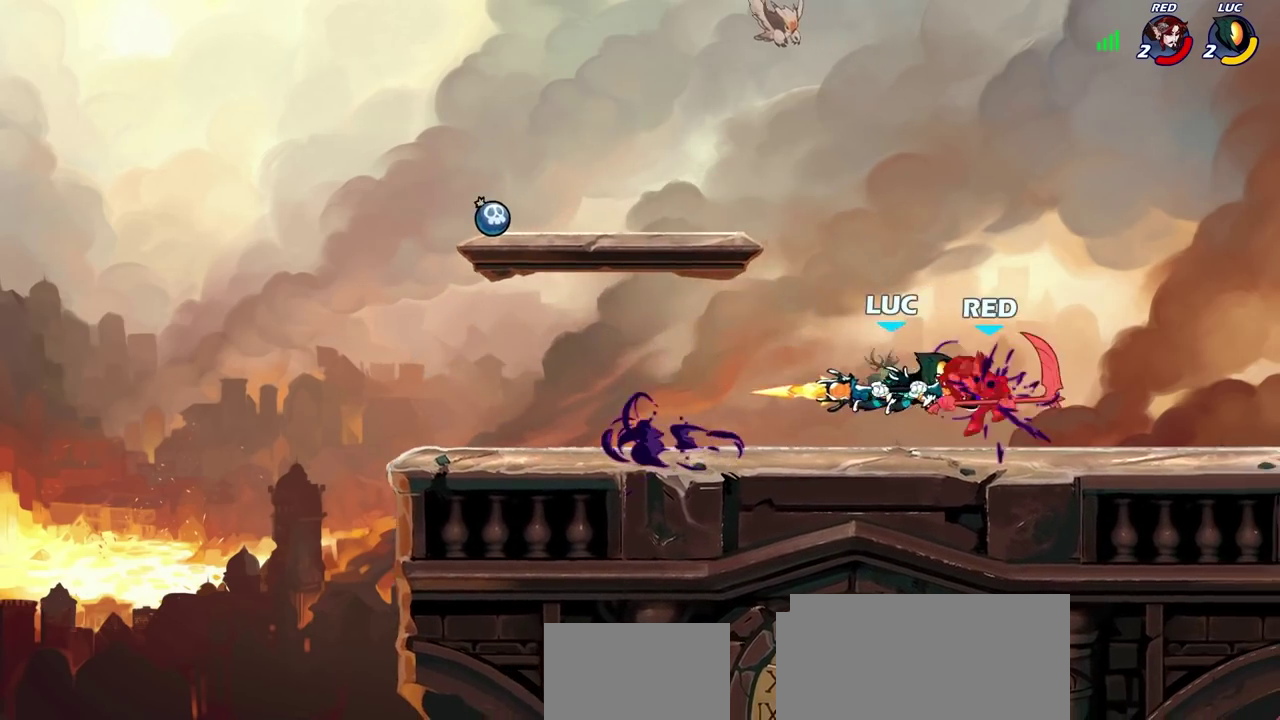
{"dt_ms": 300, "buttons": [], "left_stick": "center", "right_stick": "center", "events": []}
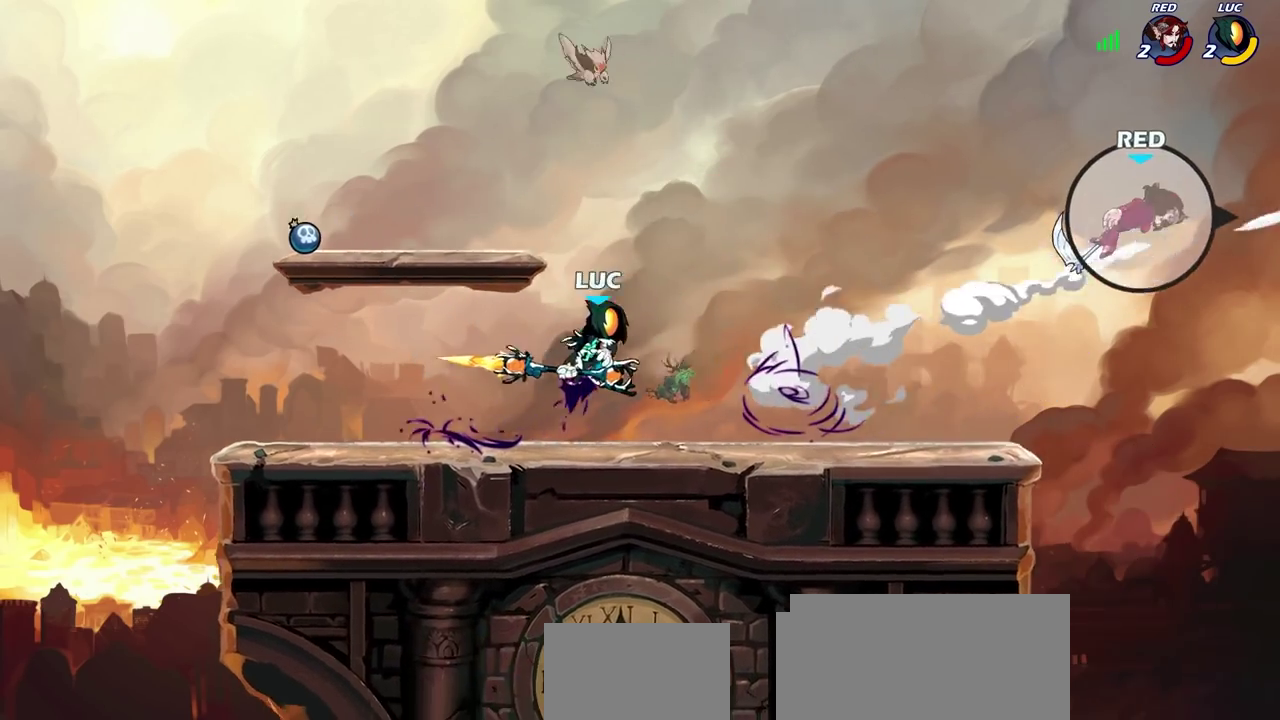
{"dt_ms": 900, "buttons": [], "left_stick": "up-left", "right_stick": "center", "events": [[183, "left_stick", "up"], [267, "R2", "down"], [583, "R2", "up"], [650, "left_stick", "up-left"], [667, "CROSS", "down"], [833, "CROSS", "up"]]}
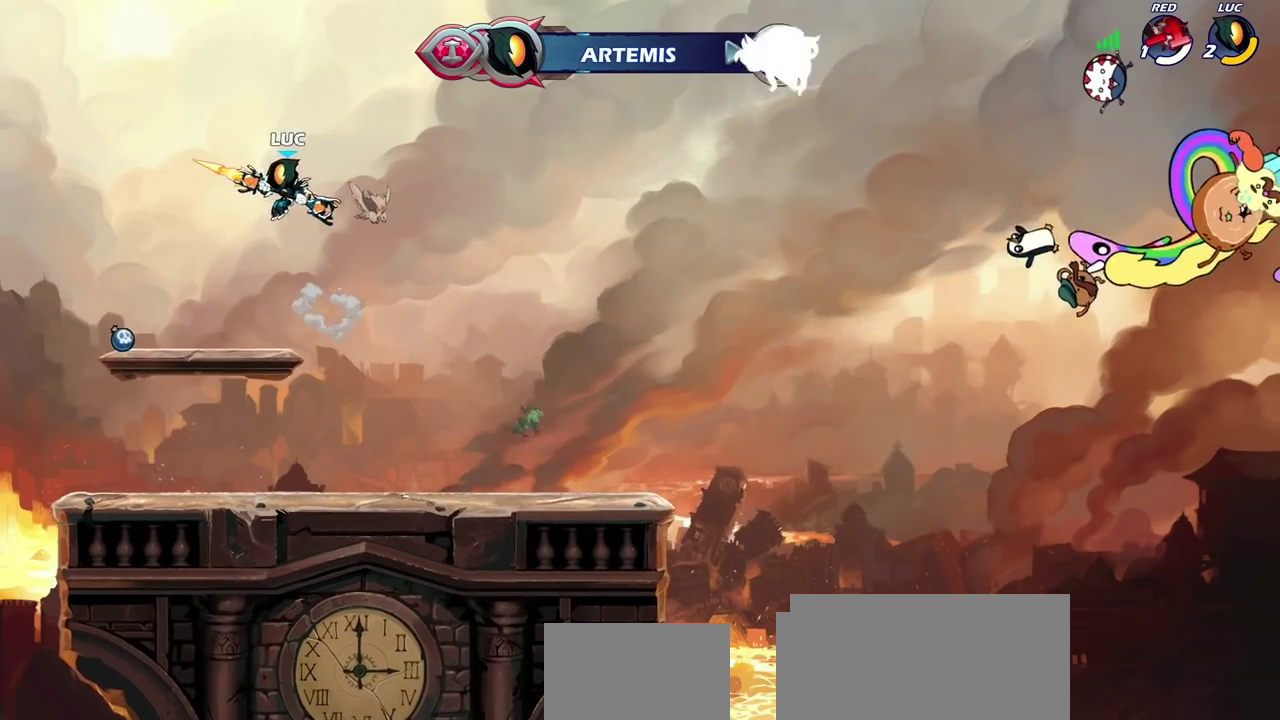
{"dt_ms": 300, "buttons": [], "left_stick": "center", "right_stick": "center", "events": [[33, "CROSS", "down"], [183, "CROSS", "up"], [183, "left_stick", "center"]]}
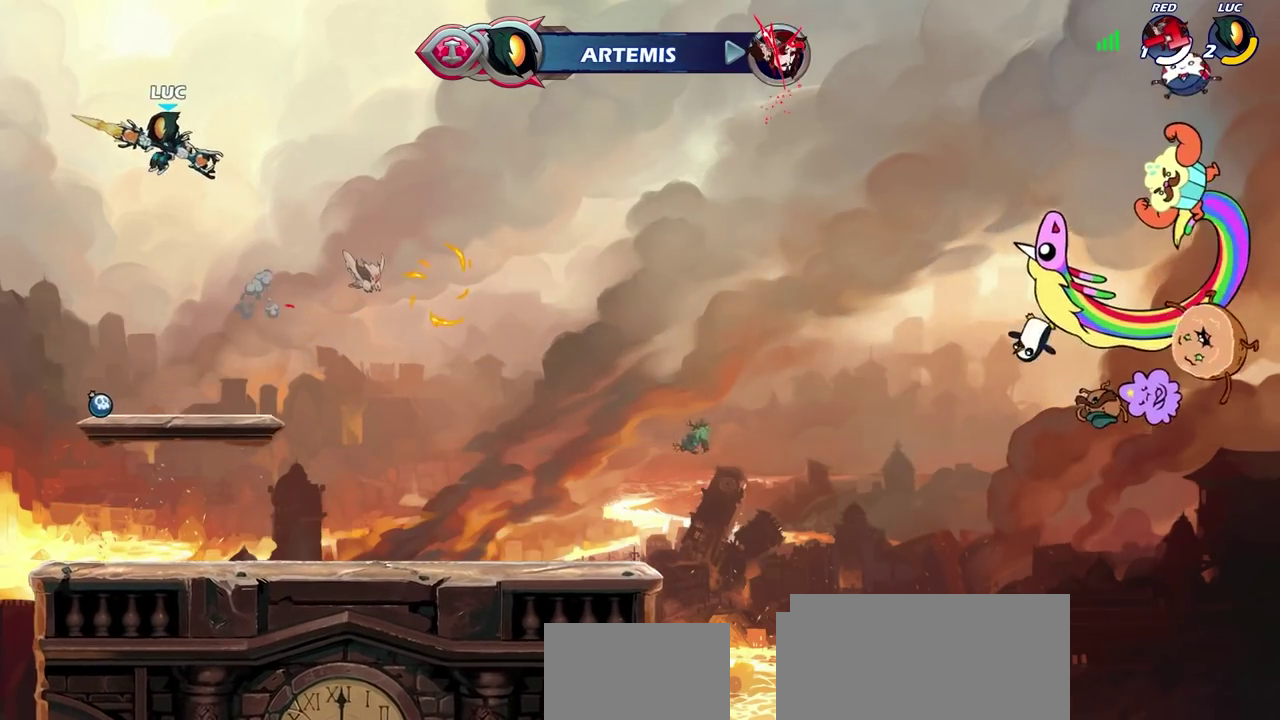
{"dt_ms": 300, "buttons": [], "left_stick": "center", "right_stick": "center", "events": [[33, "left_stick", "up-right"], [200, "left_stick", "up"], [300, "left_stick", "center"]]}
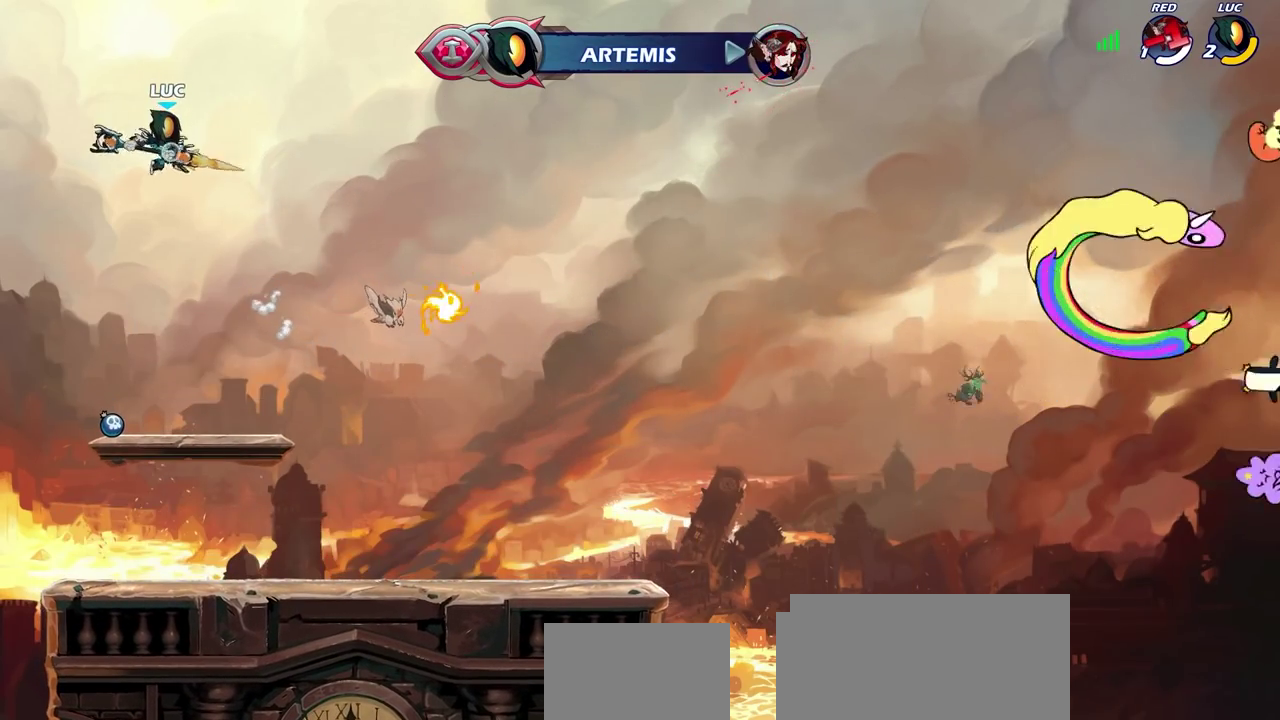
{"dt_ms": 700, "buttons": [], "left_stick": "center", "right_stick": "center", "events": [[400, "left_stick", "down-left"], [567, "left_stick", "center"]]}
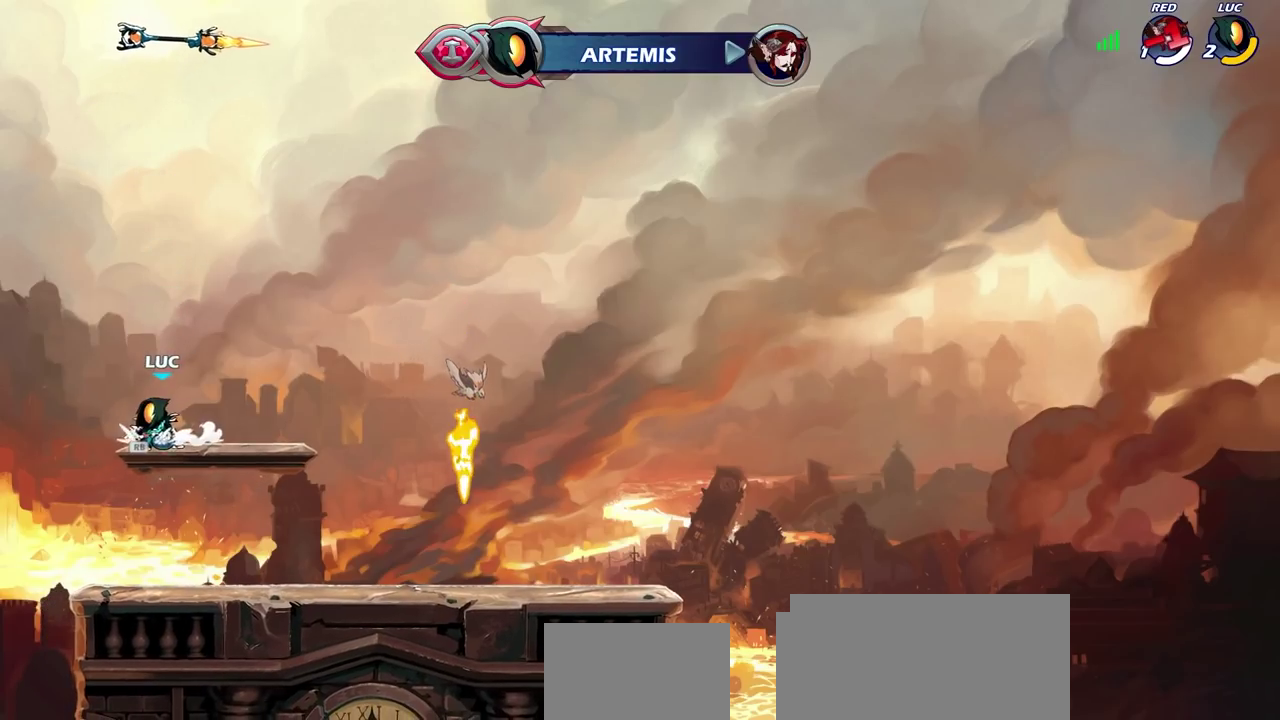
{"dt_ms": 600, "buttons": [], "left_stick": "center", "right_stick": "center", "events": [[33, "CROSS", "down"], [83, "CROSS", "up"], [250, "left_stick", "right"], [450, "left_stick", "center"]]}
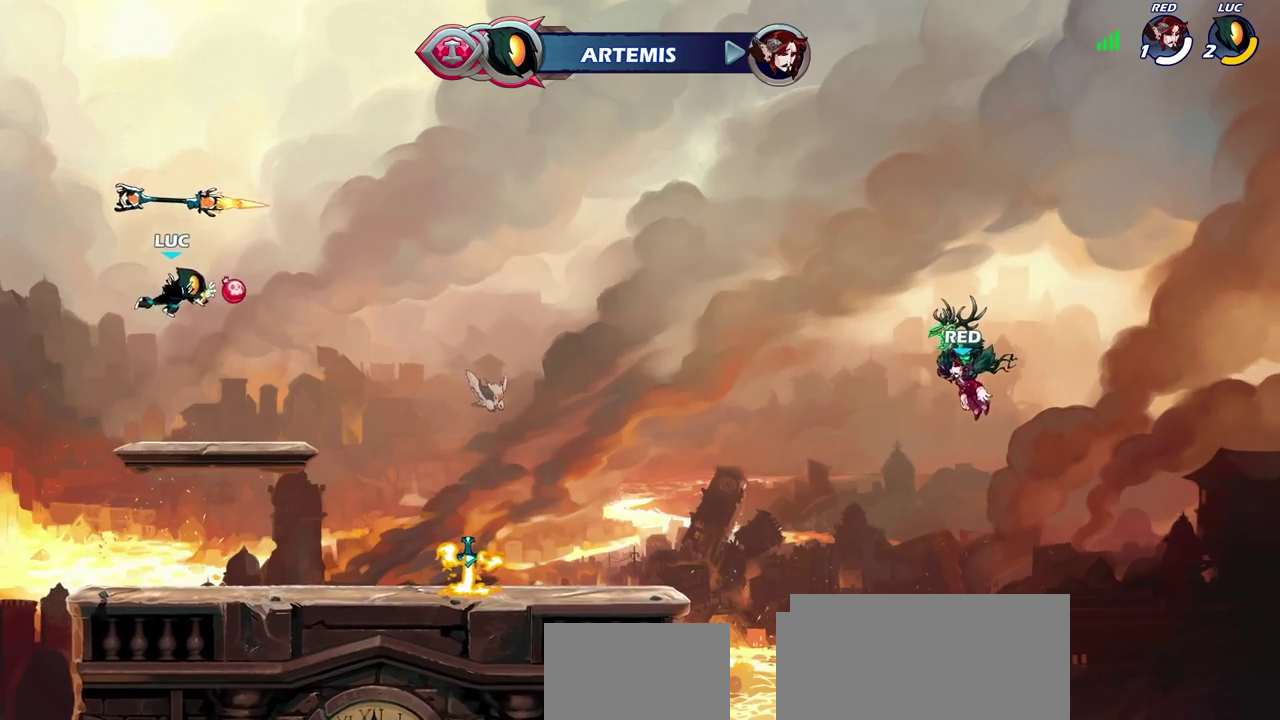
{"dt_ms": 400, "buttons": [], "left_stick": "right", "right_stick": "center", "events": [[167, "left_stick", "right"]]}
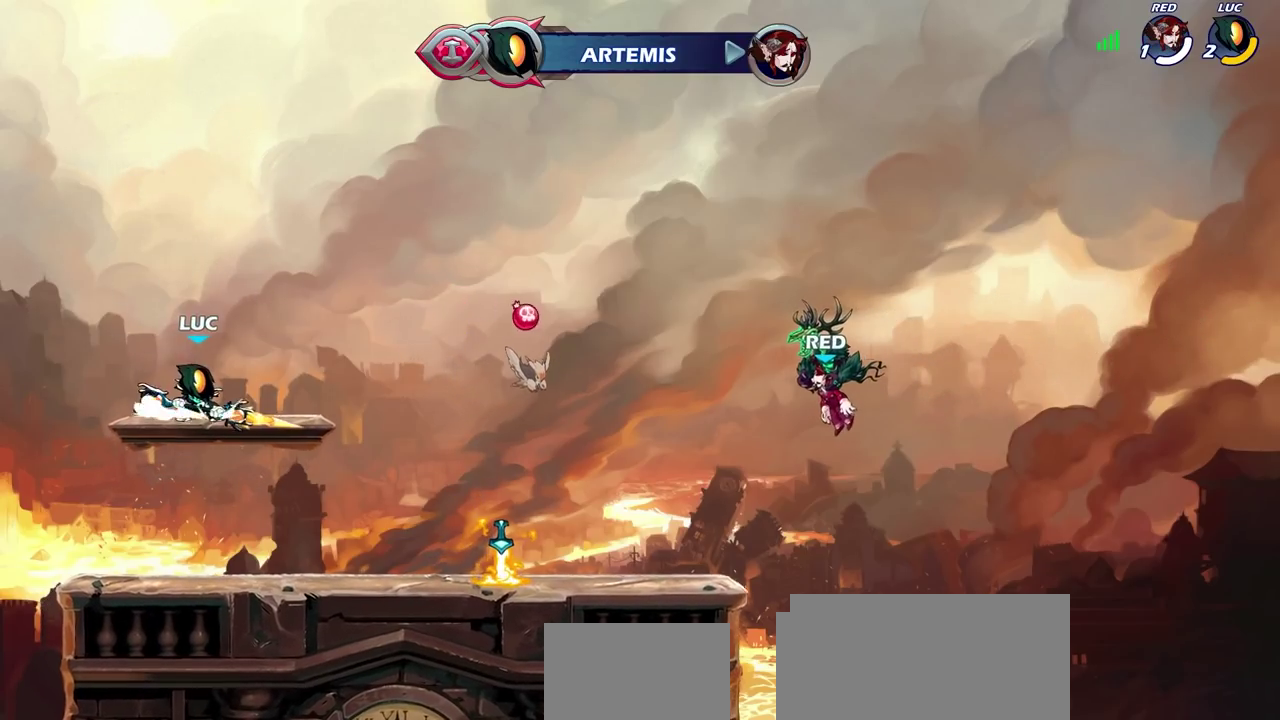
{"dt_ms": 300, "buttons": ["CROSS"], "left_stick": "right", "right_stick": "center", "events": [[67, "CROSS", "down"], [183, "CROSS", "up"], [267, "CROSS", "down"]]}
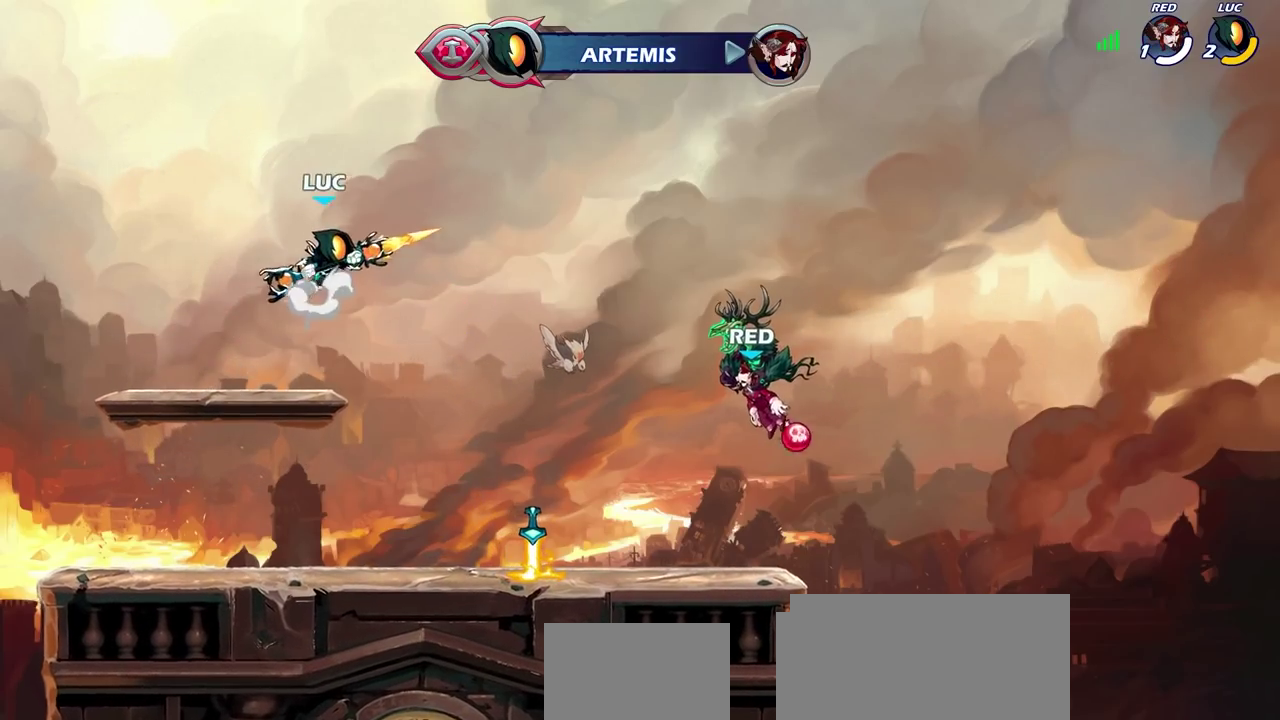
{"dt_ms": 800, "buttons": [], "left_stick": "center", "right_stick": "center", "events": [[117, "CROSS", "up"], [200, "left_stick", "up-right"], [250, "left_stick", "center"], [317, "left_stick", "down-left"], [483, "left_stick", "up"], [617, "left_stick", "center"]]}
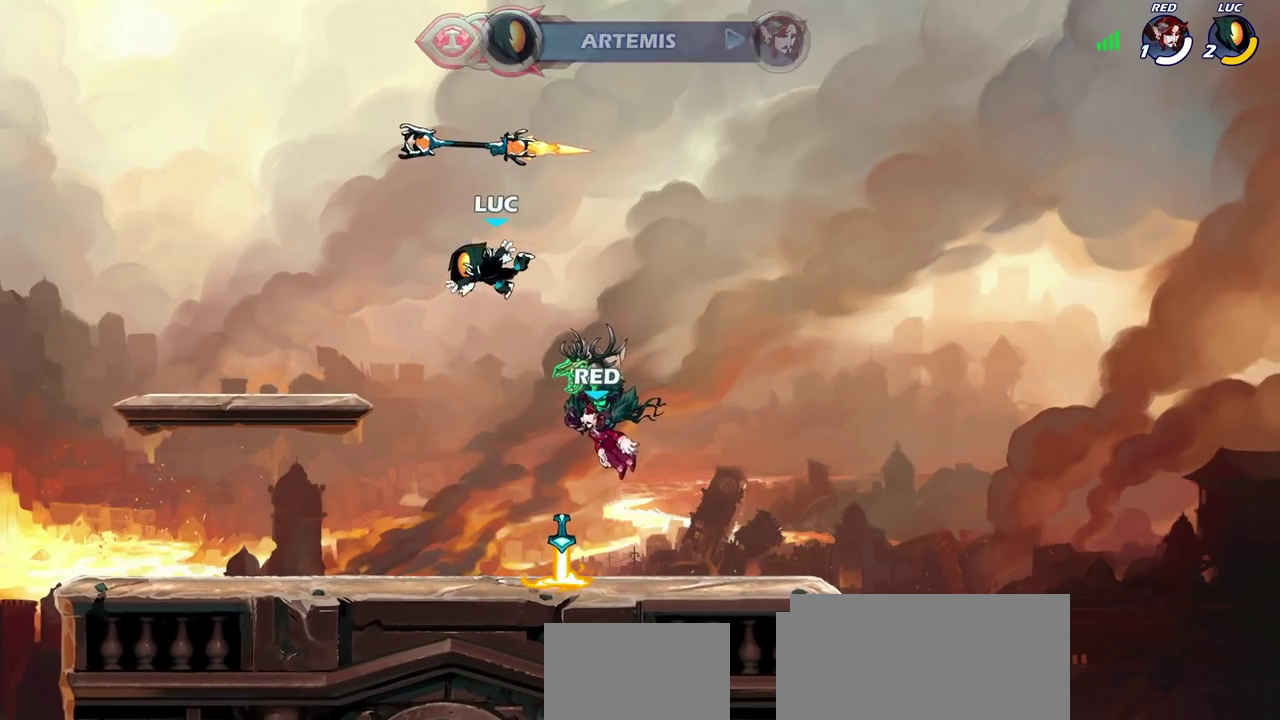
{"dt_ms": 400, "buttons": [], "left_stick": "left", "right_stick": "center", "events": [[117, "left_stick", "right"], [333, "left_stick", "center"], [383, "left_stick", "left"]]}
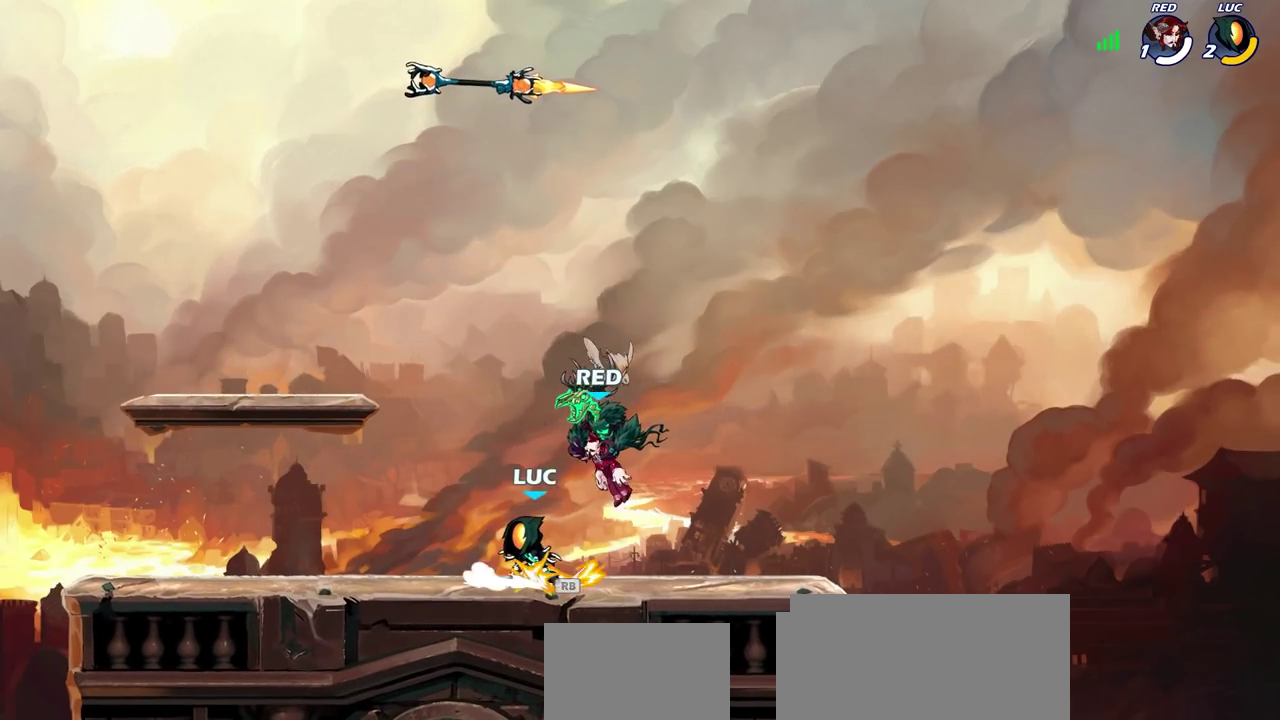
{"dt_ms": 400, "buttons": [], "left_stick": "up", "right_stick": "center", "events": [[33, "CROSS", "down"], [150, "CROSS", "up"], [233, "left_stick", "up-right"], [383, "left_stick", "up"]]}
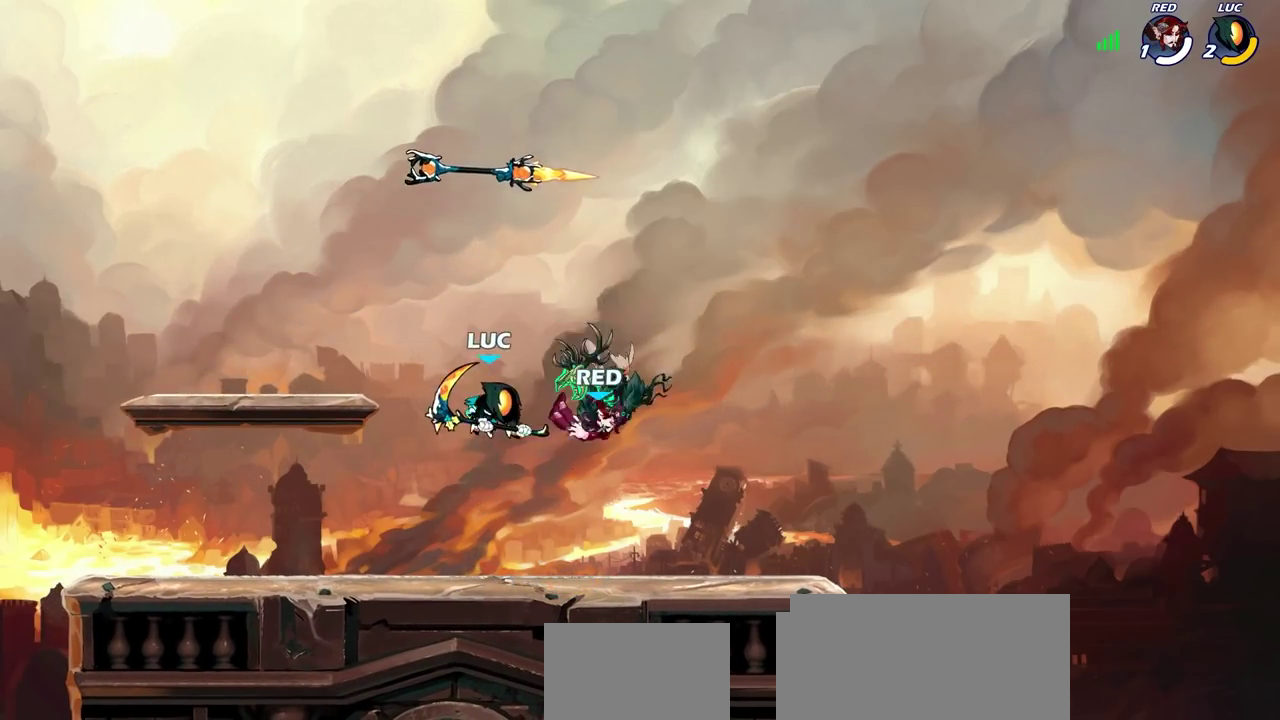
{"dt_ms": 700, "buttons": ["SQUARE"], "left_stick": "center", "right_stick": "center", "events": [[33, "left_stick", "center"], [450, "SQUARE", "down"], [533, "SQUARE", "up"], [617, "SQUARE", "down"]]}
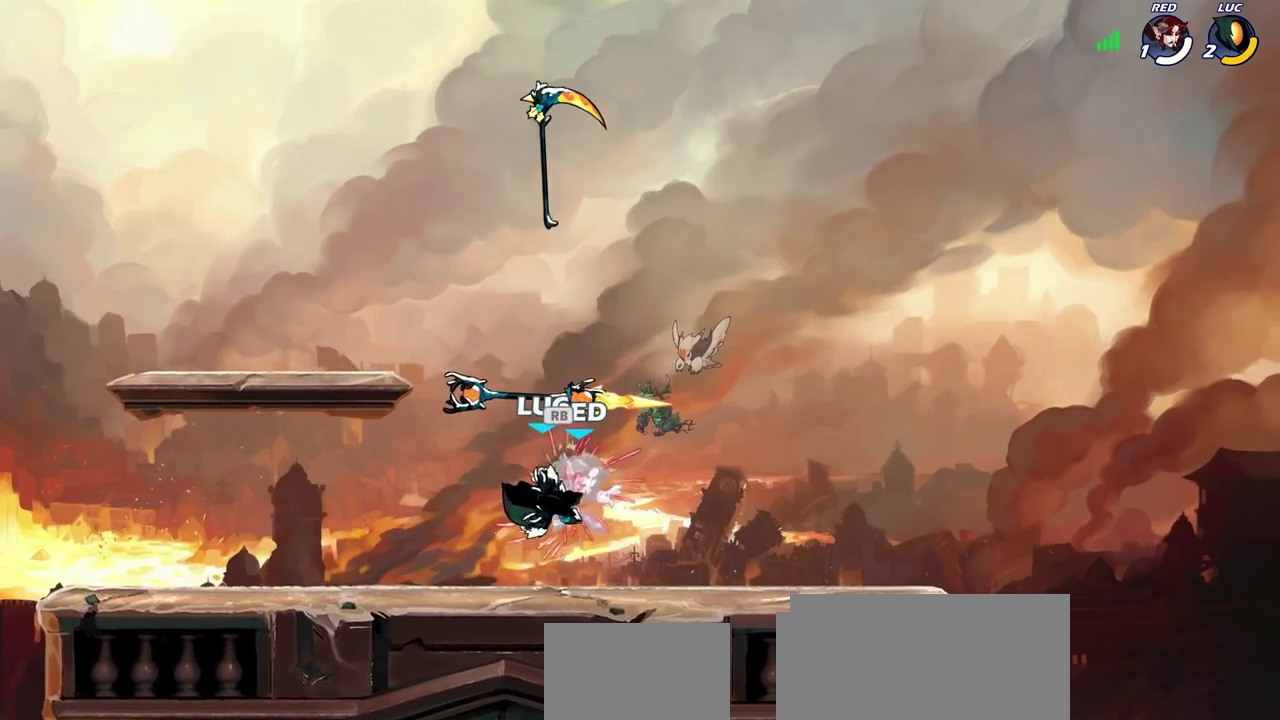
{"dt_ms": 600, "buttons": [], "left_stick": "center", "right_stick": "center", "events": [[17, "SQUARE", "up"], [117, "SQUARE", "down"], [200, "SQUARE", "up"], [283, "SQUARE", "down"], [417, "SQUARE", "up"]]}
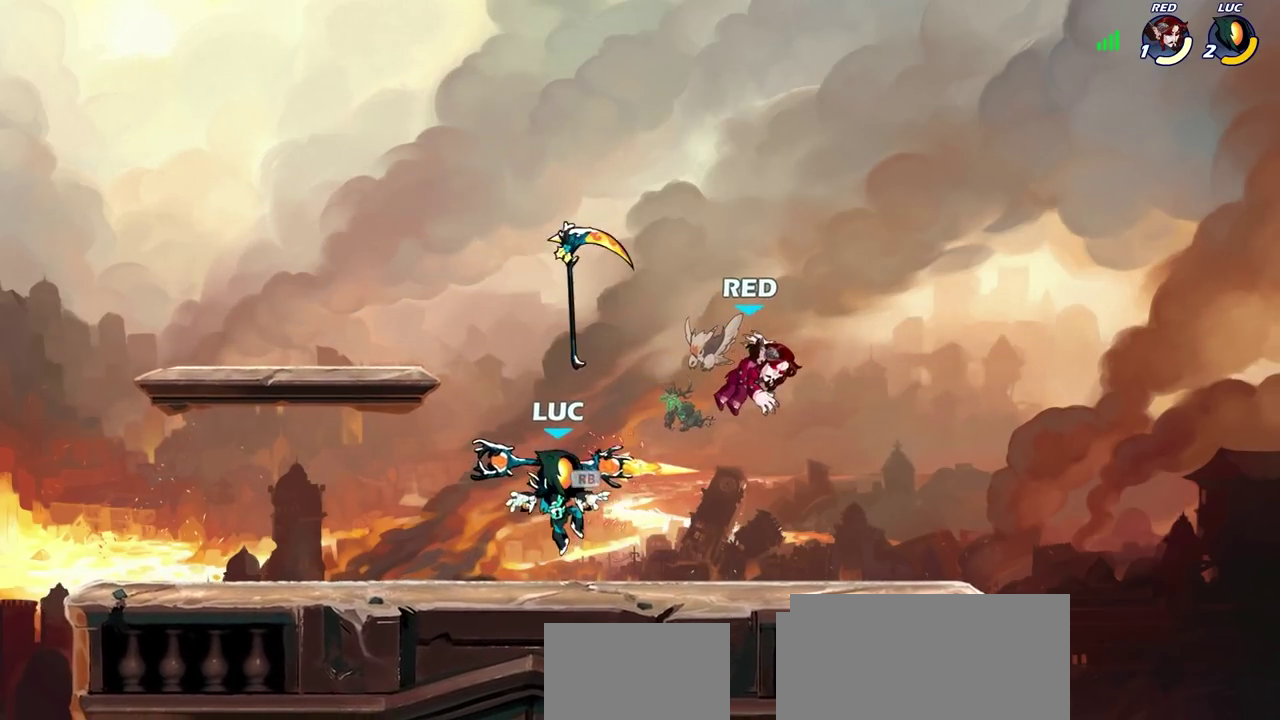
{"dt_ms": 300, "buttons": ["SQUARE"], "left_stick": "center", "right_stick": "center", "events": [[50, "left_stick", "up-left"], [150, "left_stick", "right"], [233, "SQUARE", "down"], [283, "left_stick", "center"]]}
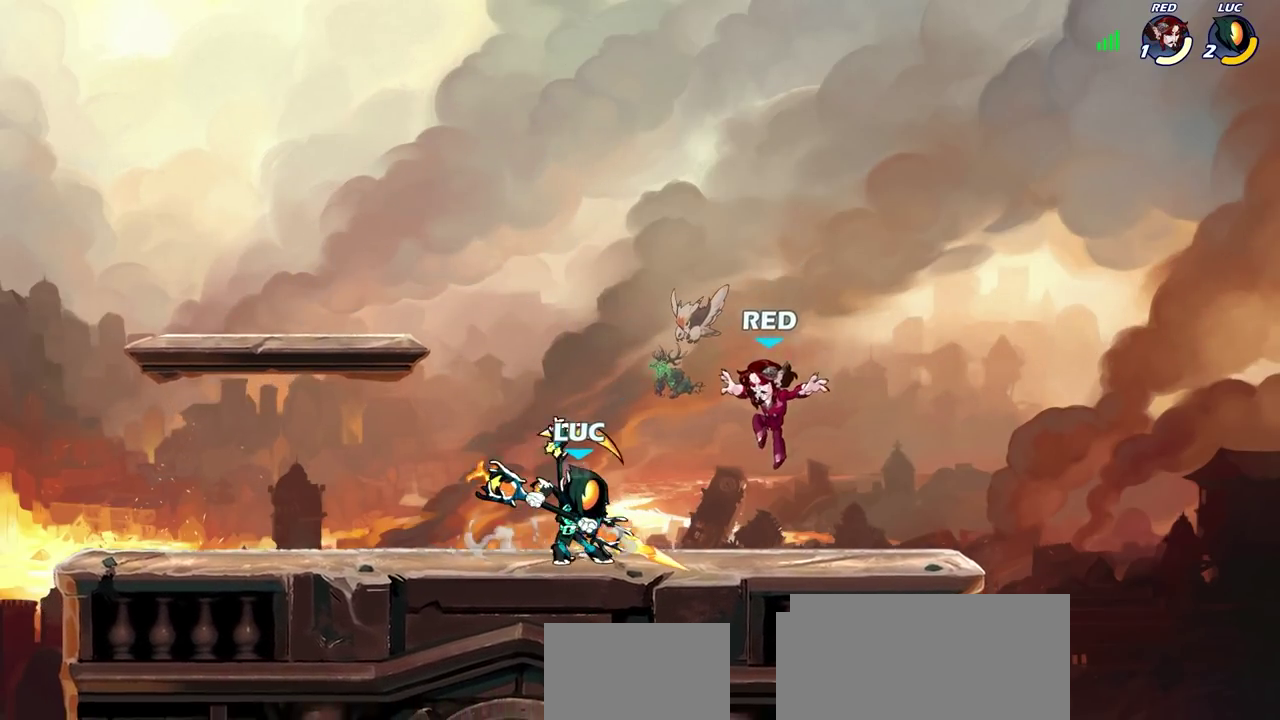
{"dt_ms": 400, "buttons": [], "left_stick": "center", "right_stick": "center", "events": [[17, "SQUARE", "up"]]}
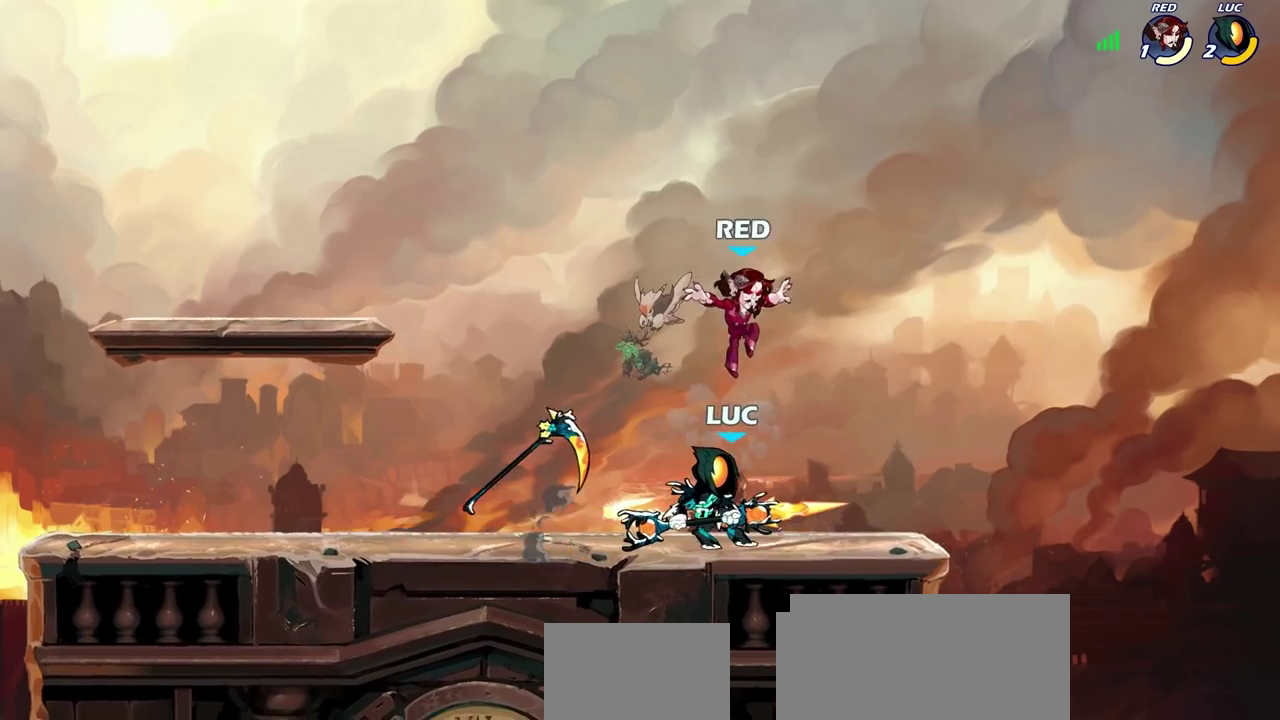
{"dt_ms": 700, "buttons": [], "left_stick": "center", "right_stick": "center", "events": [[100, "left_stick", "down"], [133, "SQUARE", "down"], [200, "SQUARE", "up"], [233, "left_stick", "center"]]}
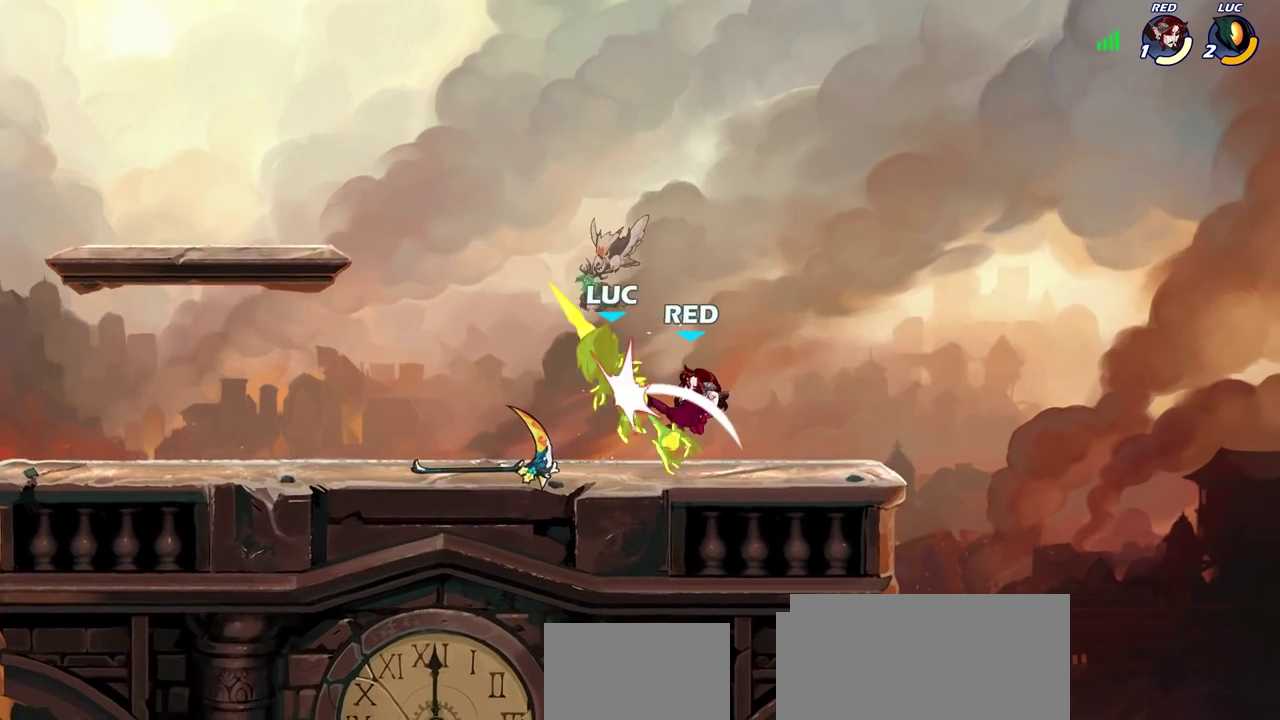
{"dt_ms": 400, "buttons": [], "left_stick": "down-left", "right_stick": "center", "events": [[217, "left_stick", "left"], [267, "left_stick", "down-left"]]}
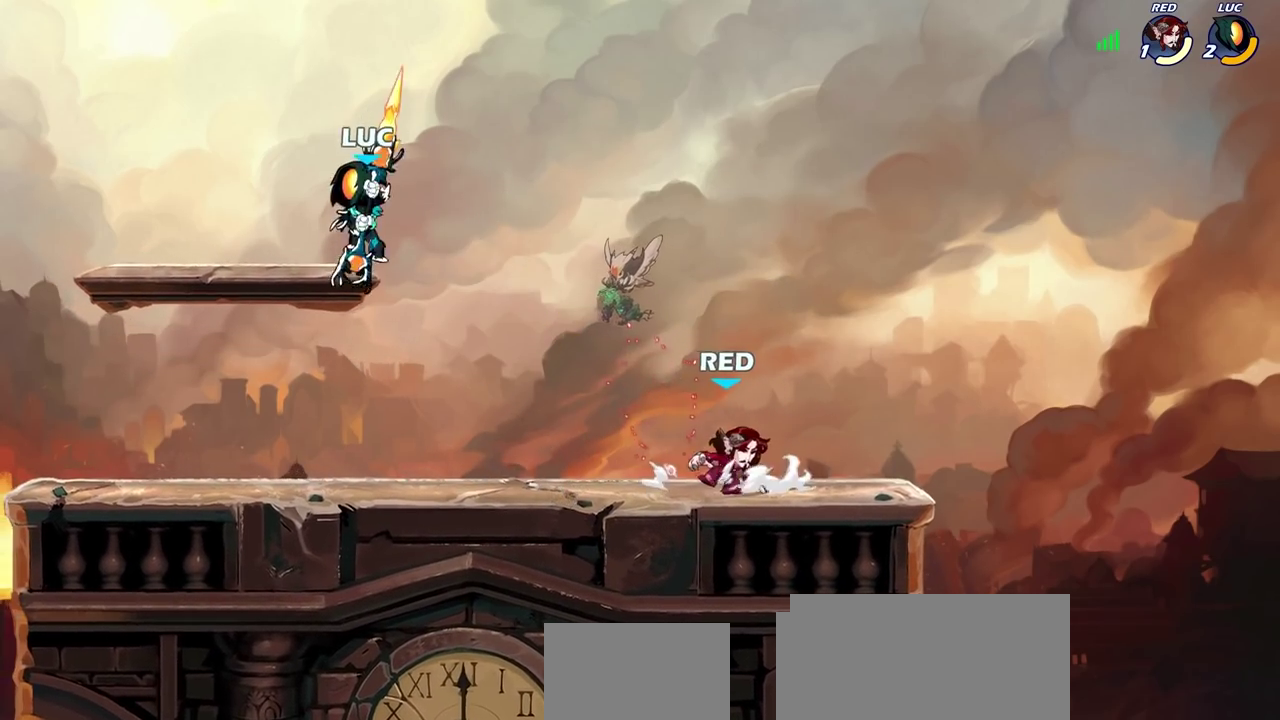
{"dt_ms": 300, "buttons": [], "left_stick": "right", "right_stick": "center", "events": [[83, "left_stick", "right"], [150, "SQUARE", "down"], [267, "SQUARE", "up"]]}
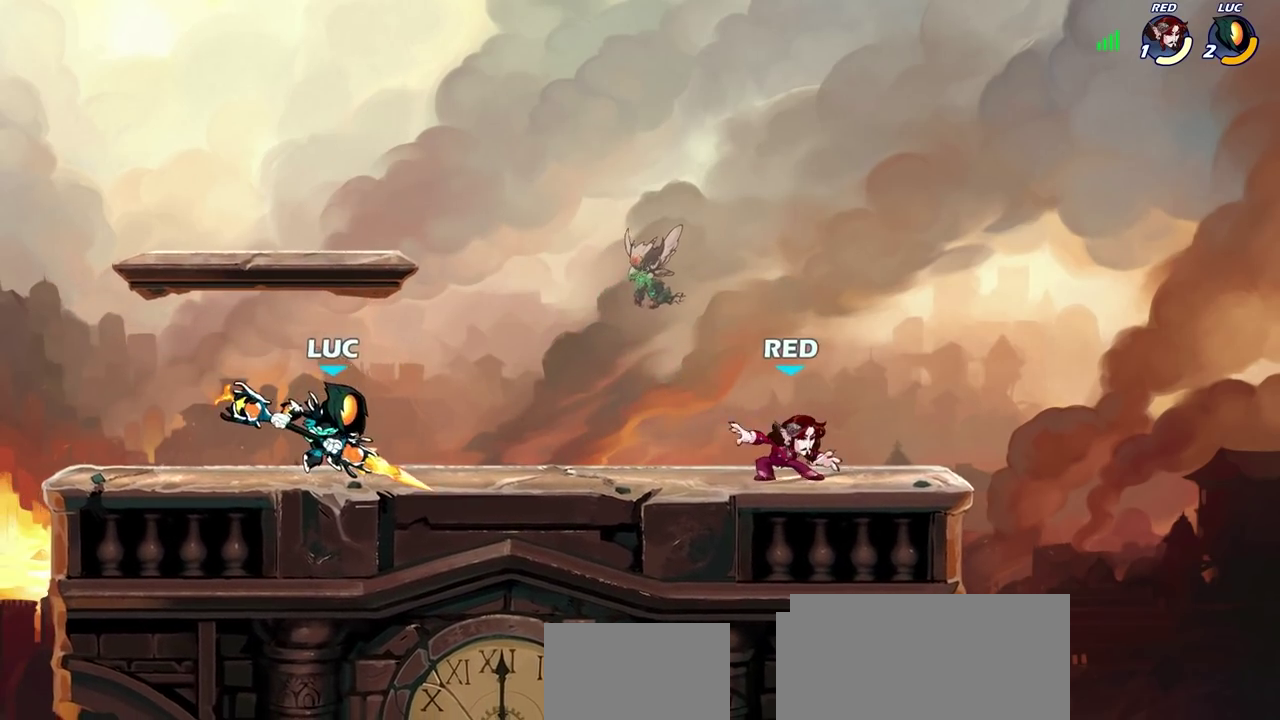
{"dt_ms": 700, "buttons": [], "left_stick": "right", "right_stick": "center", "events": [[167, "left_stick", "center"], [267, "left_stick", "left"], [500, "left_stick", "up-left"], [600, "left_stick", "right"]]}